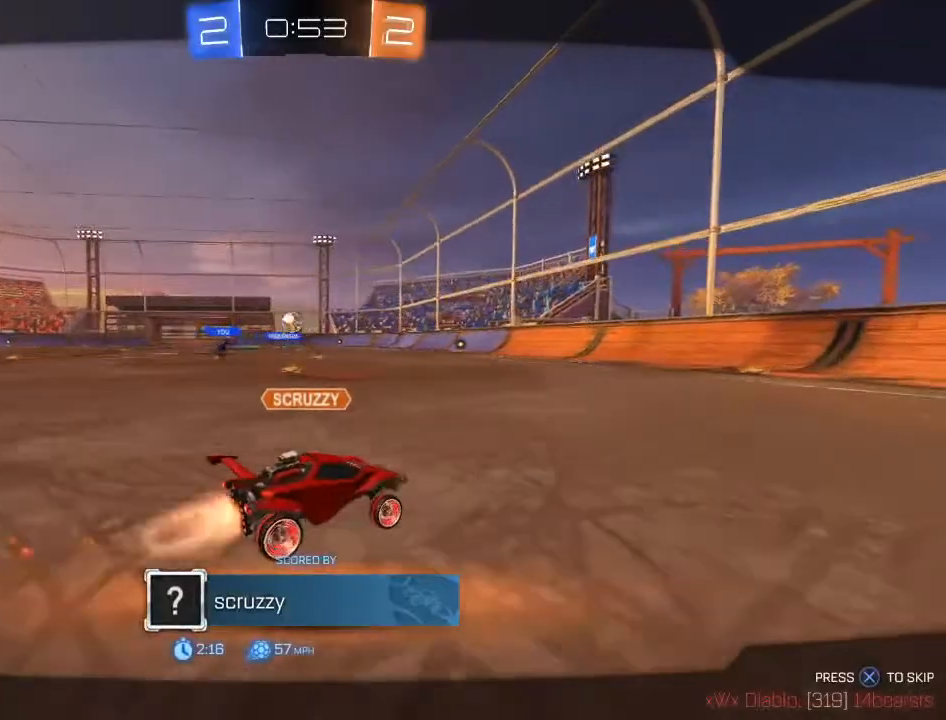
Gameplay with a controller (Xbox layout); each line is a JSON object with the inputs held at the frame after it. "events" lists button and stick changes between this image and that frame as [ms after this image, input, new state], when the widget could be followed in between.
{"buttons": [], "left_stick": "center", "right_stick": "center", "events": []}
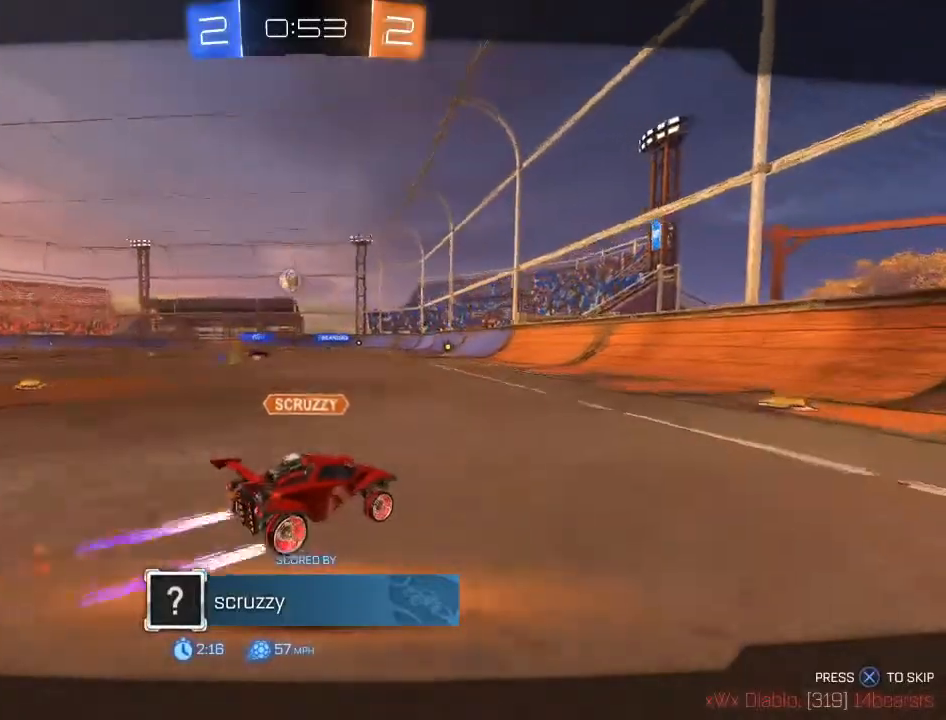
{"buttons": [], "left_stick": "center", "right_stick": "center", "events": []}
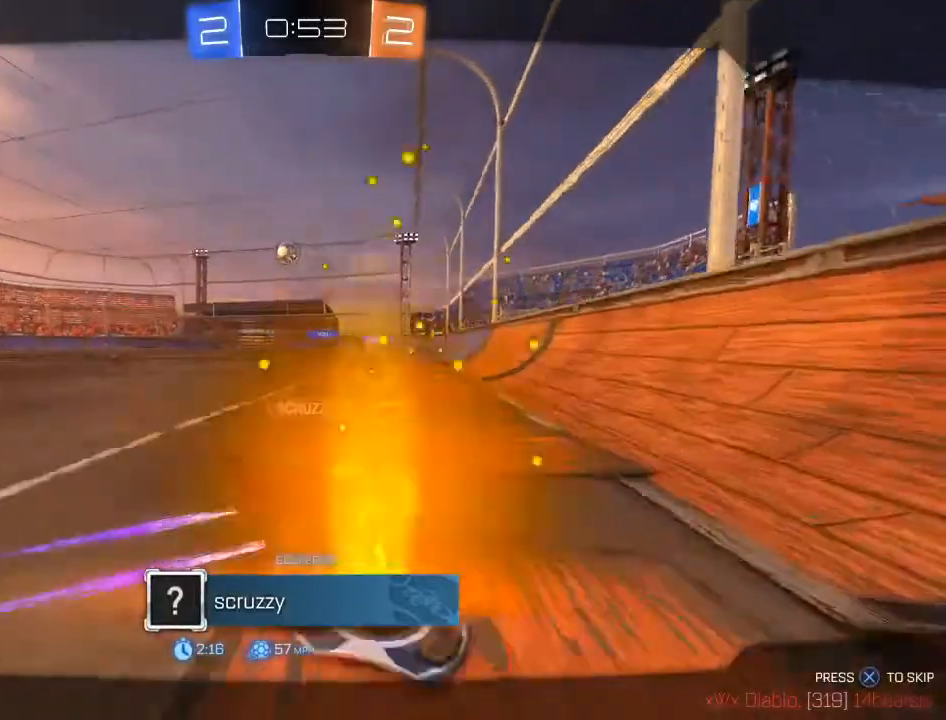
{"buttons": [], "left_stick": "center", "right_stick": "center", "events": []}
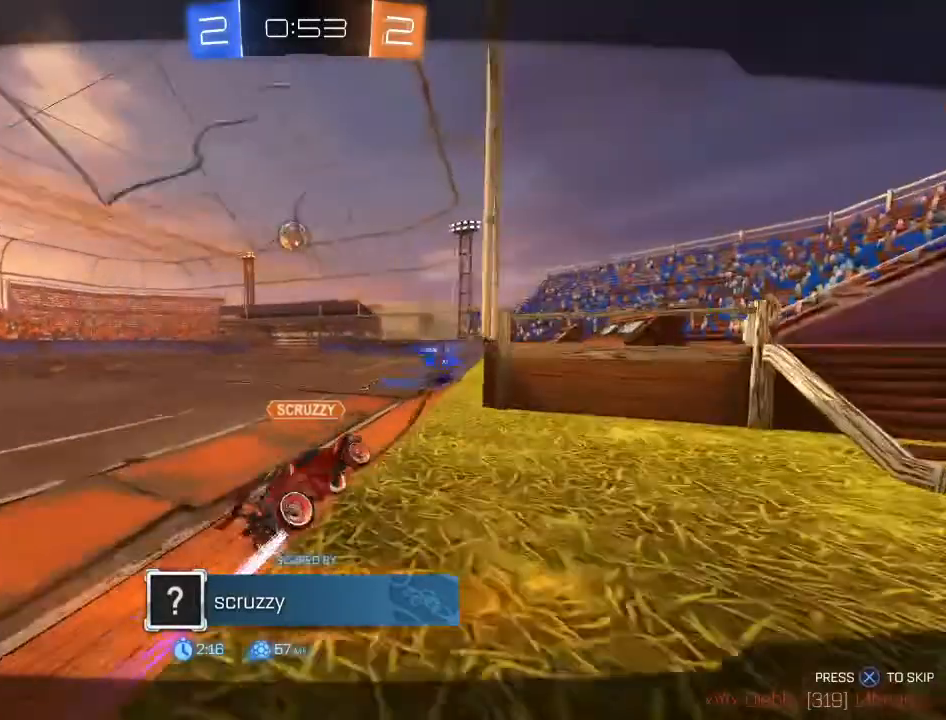
{"buttons": [], "left_stick": "center", "right_stick": "center", "events": []}
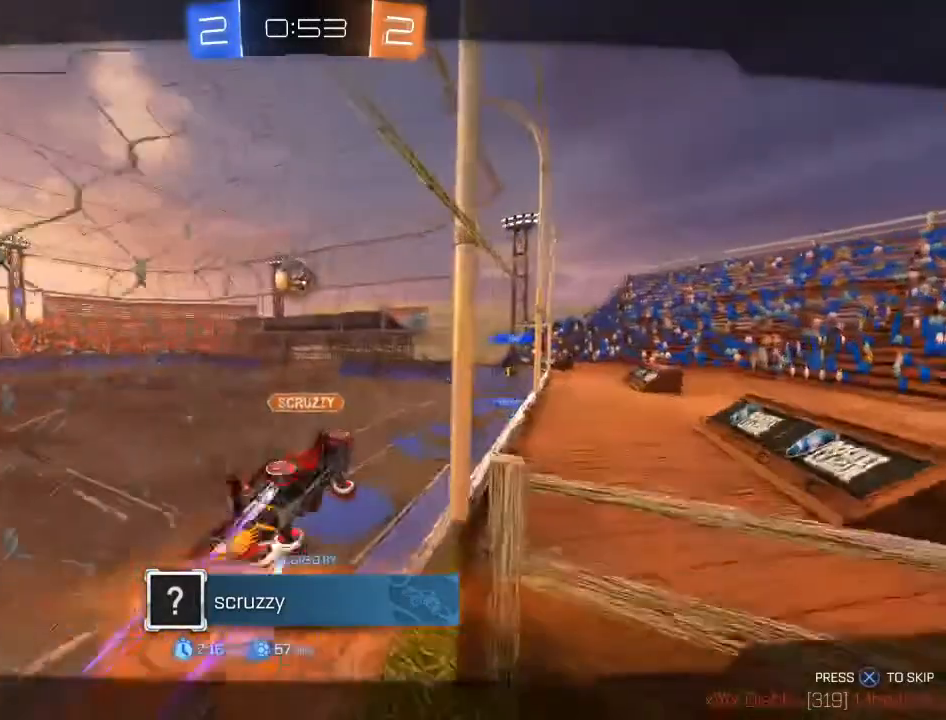
{"buttons": [], "left_stick": "center", "right_stick": "center", "events": []}
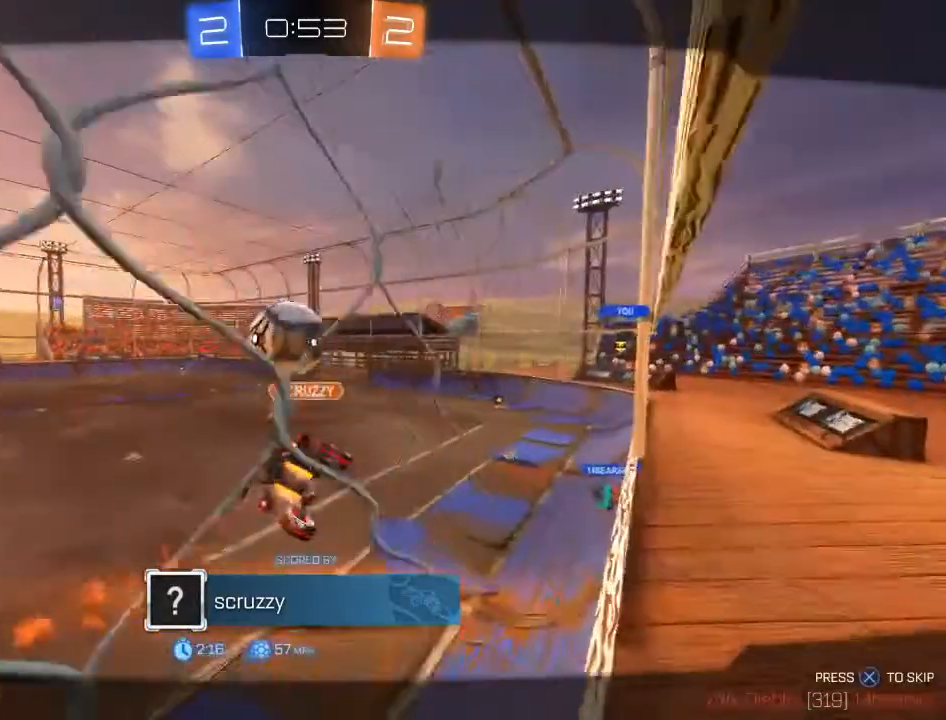
{"buttons": [], "left_stick": "center", "right_stick": "center", "events": []}
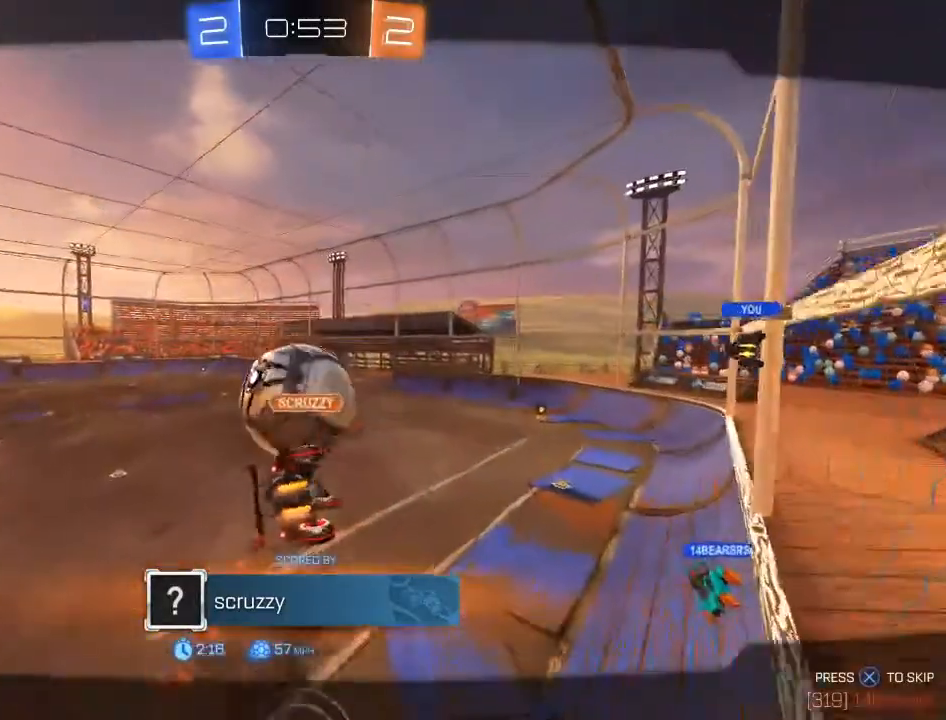
{"buttons": [], "left_stick": "center", "right_stick": "center", "events": []}
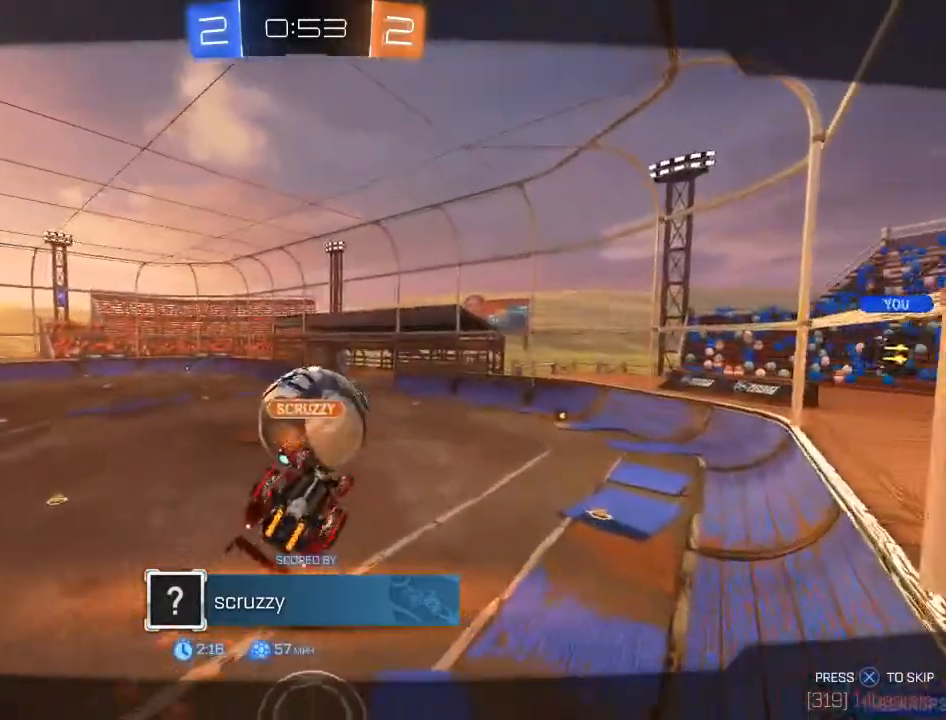
{"buttons": [], "left_stick": "center", "right_stick": "center", "events": []}
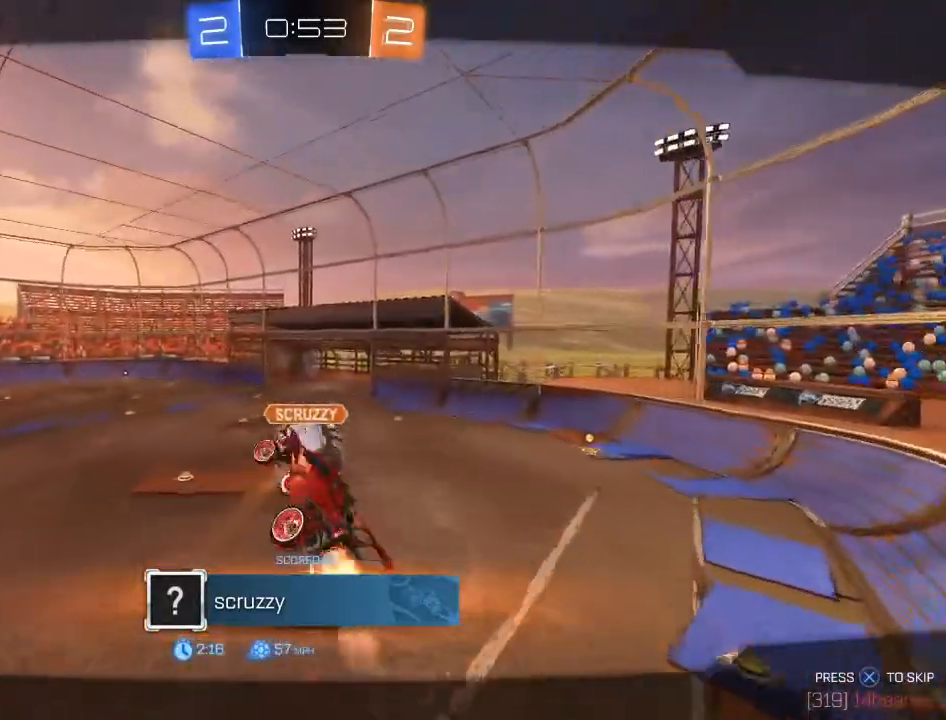
{"buttons": [], "left_stick": "center", "right_stick": "center", "events": [[67, "A", "down"], [183, "A", "up"]]}
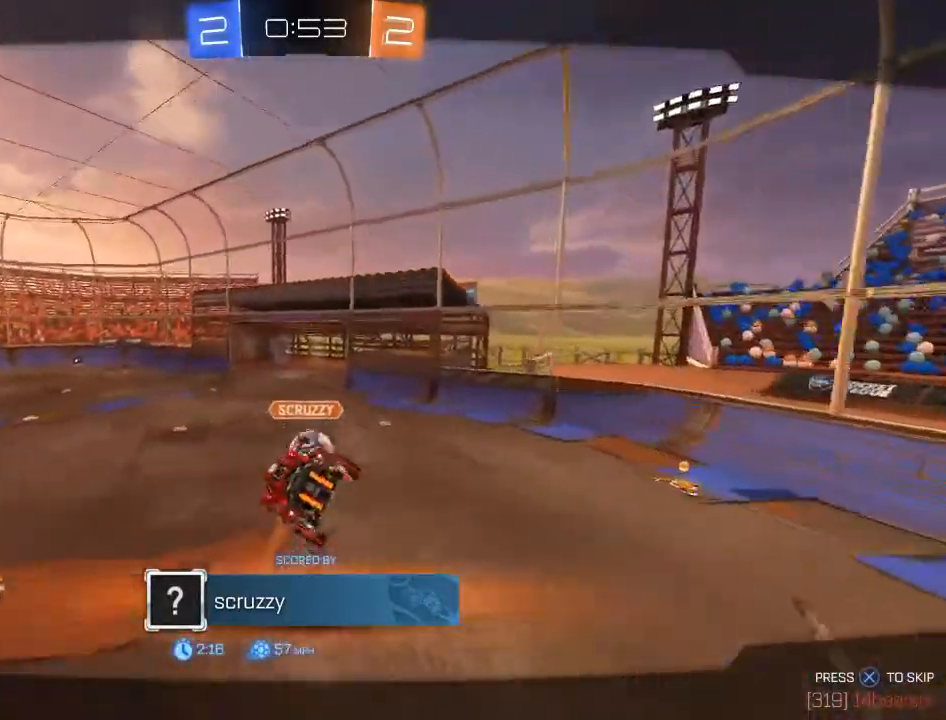
{"buttons": [], "left_stick": "center", "right_stick": "center", "events": []}
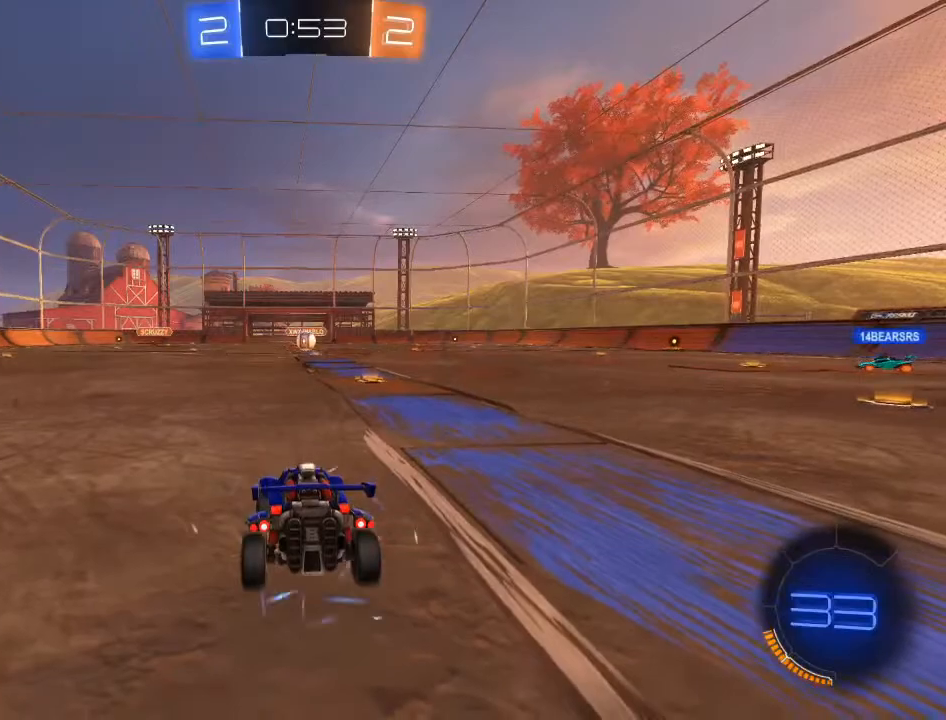
{"buttons": ["Y"], "left_stick": "center", "right_stick": "center", "events": [[483, "Y", "down"]]}
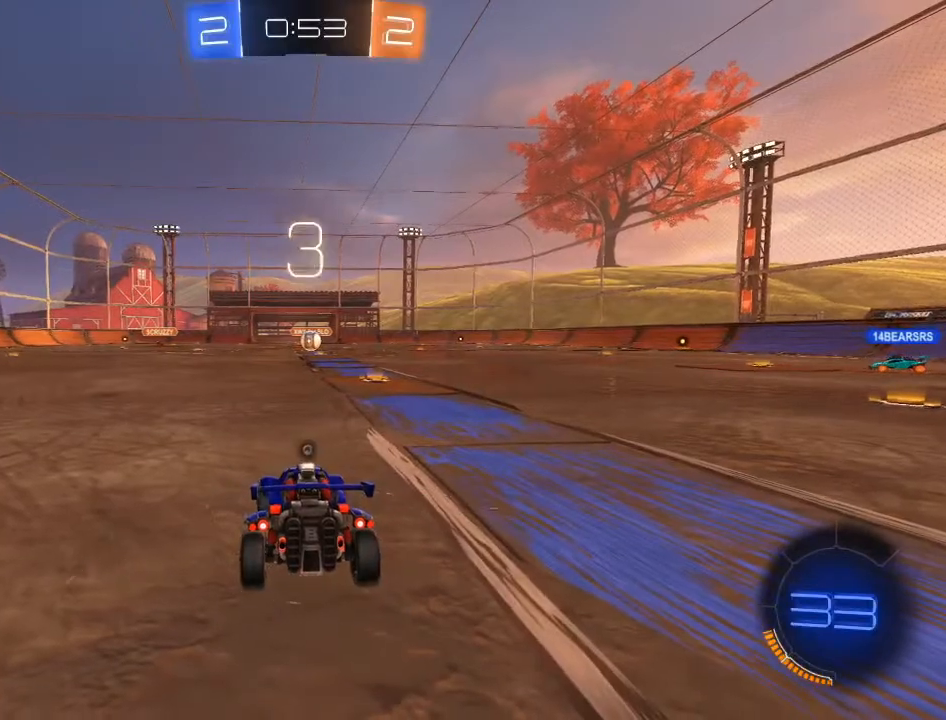
{"buttons": [], "left_stick": "center", "right_stick": "center", "events": [[100, "Y", "up"]]}
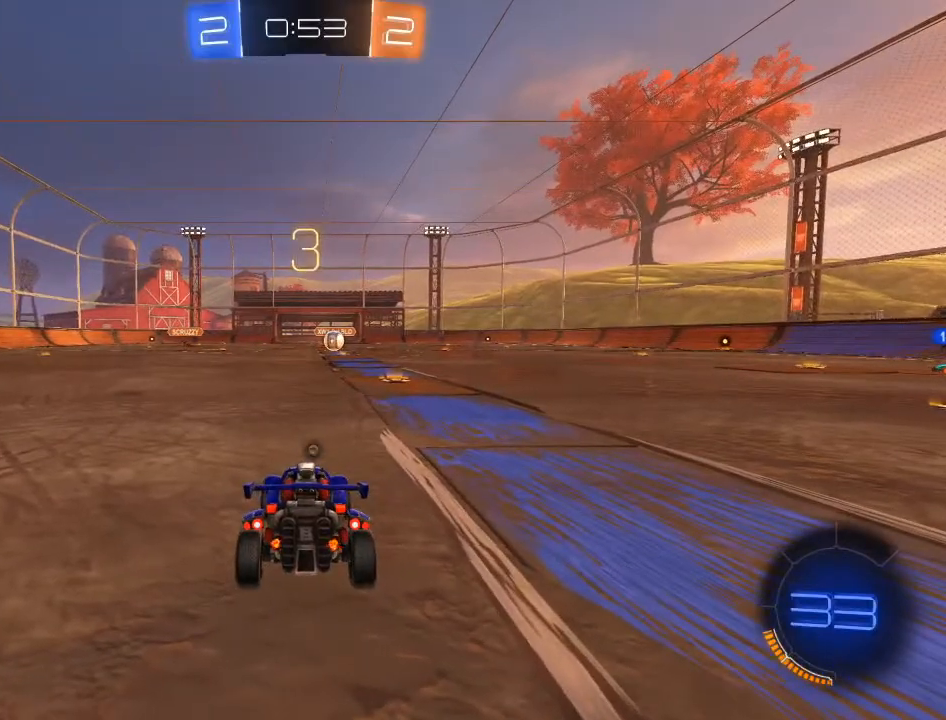
{"buttons": [], "left_stick": "center", "right_stick": "right", "events": [[17, "Y", "down"], [167, "Y", "up"], [383, "right_stick", "right"]]}
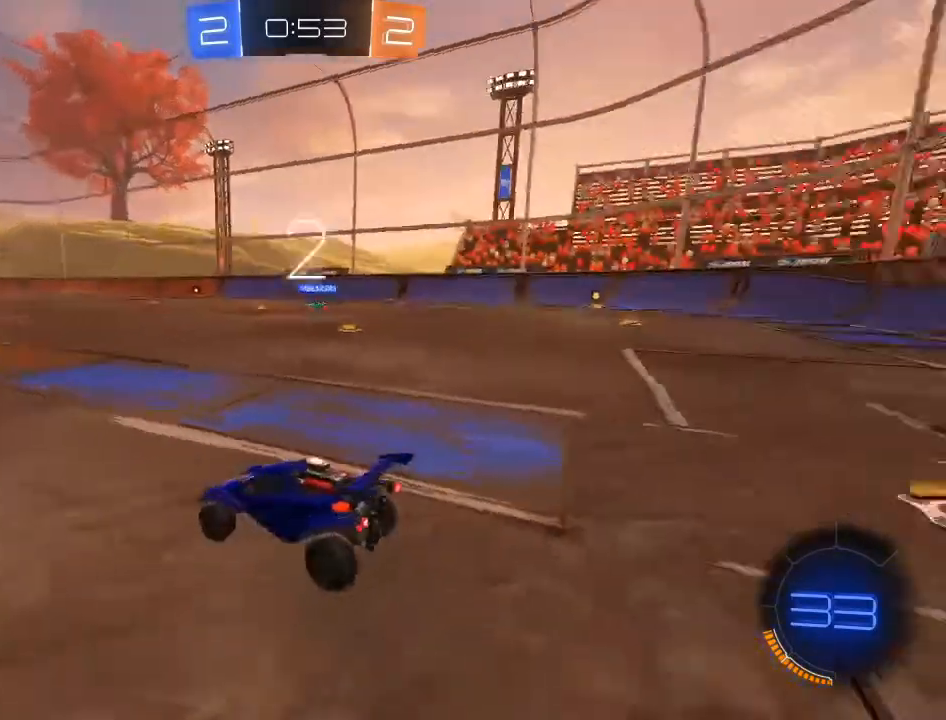
{"buttons": ["B", "R2"], "left_stick": "center", "right_stick": "center", "events": [[117, "right_stick", "center"], [150, "R2", "down"], [183, "B", "down"]]}
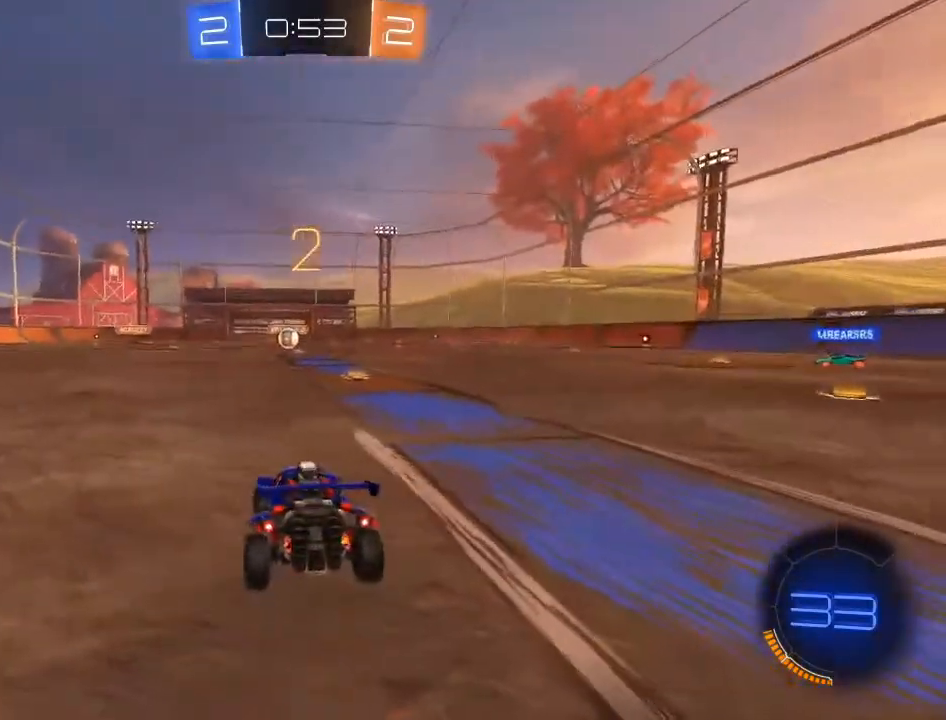
{"buttons": ["R2"], "left_stick": "center", "right_stick": "center", "events": [[217, "B", "up"]]}
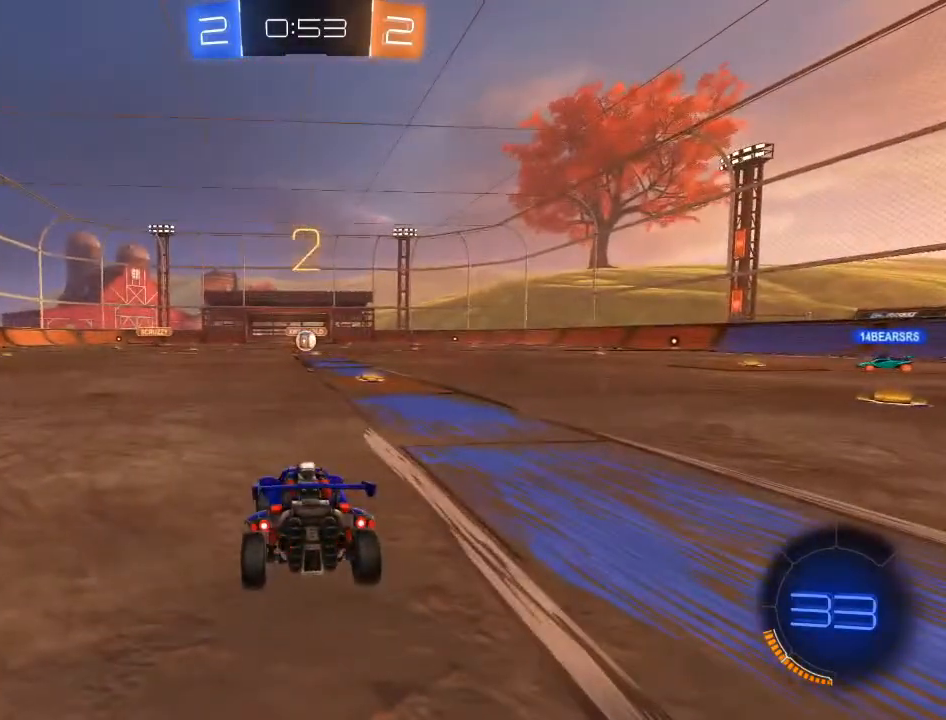
{"buttons": ["R2"], "left_stick": "left", "right_stick": "center", "events": [[383, "Y", "down"], [417, "left_stick", "left"], [500, "Y", "up"]]}
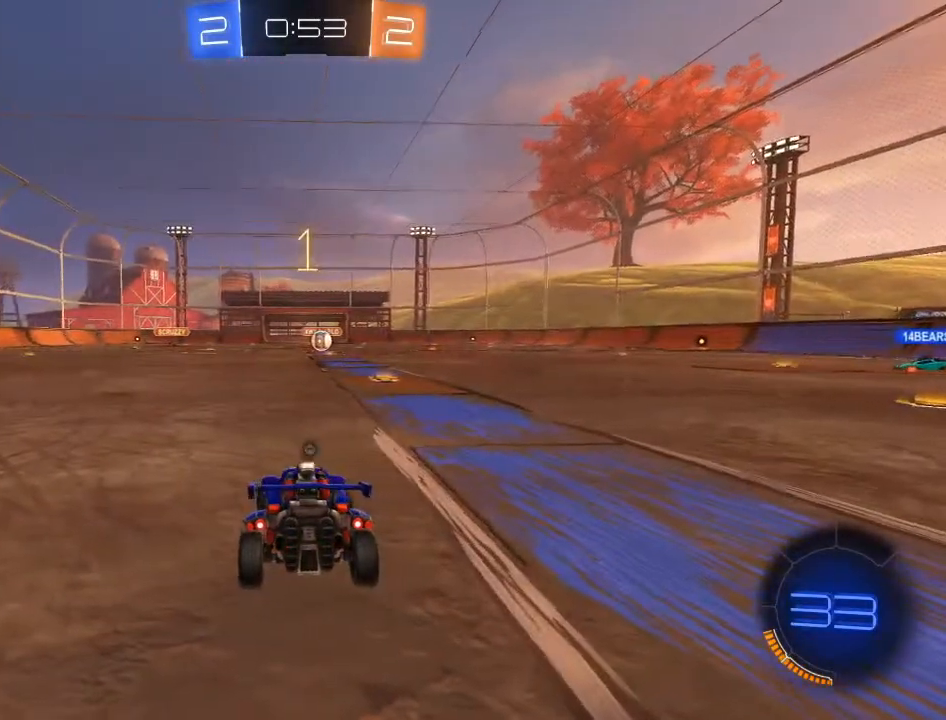
{"buttons": ["B", "R2"], "left_stick": "left", "right_stick": "center", "events": [[467, "B", "down"]]}
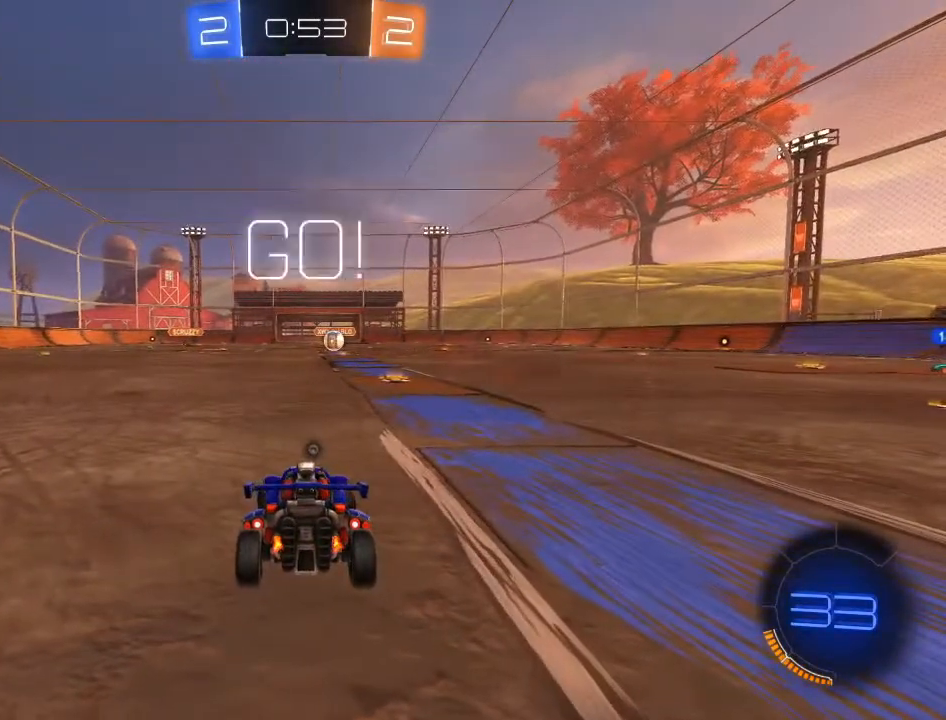
{"buttons": ["B", "R2"], "left_stick": "left", "right_stick": "center", "events": []}
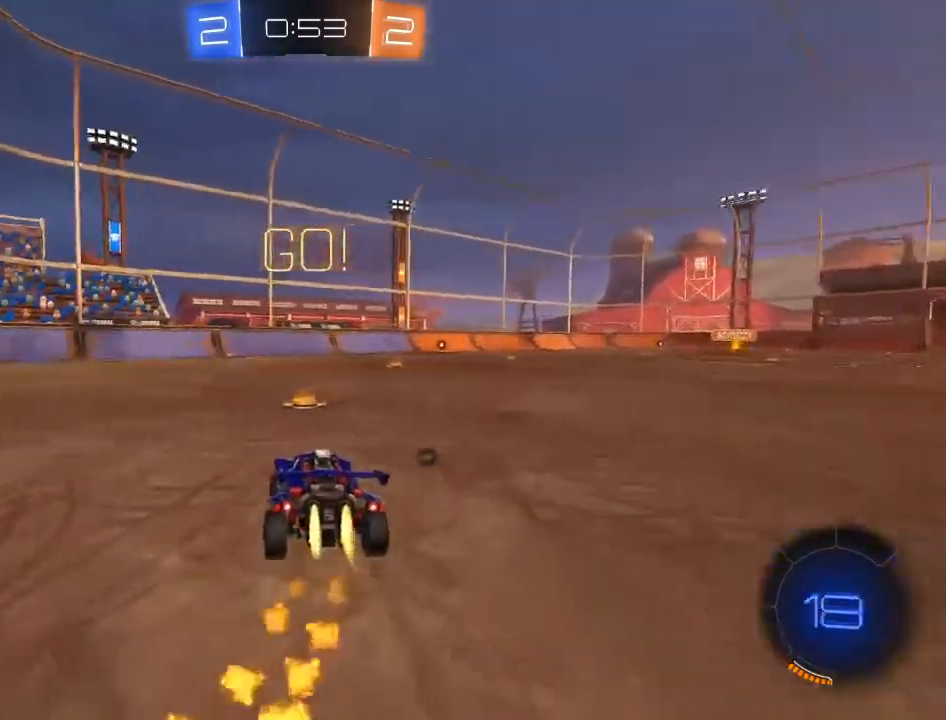
{"buttons": ["A", "B", "R2"], "left_stick": "up", "right_stick": "center", "events": [[267, "left_stick", "up"], [300, "A", "down"], [367, "A", "up"], [433, "A", "down"]]}
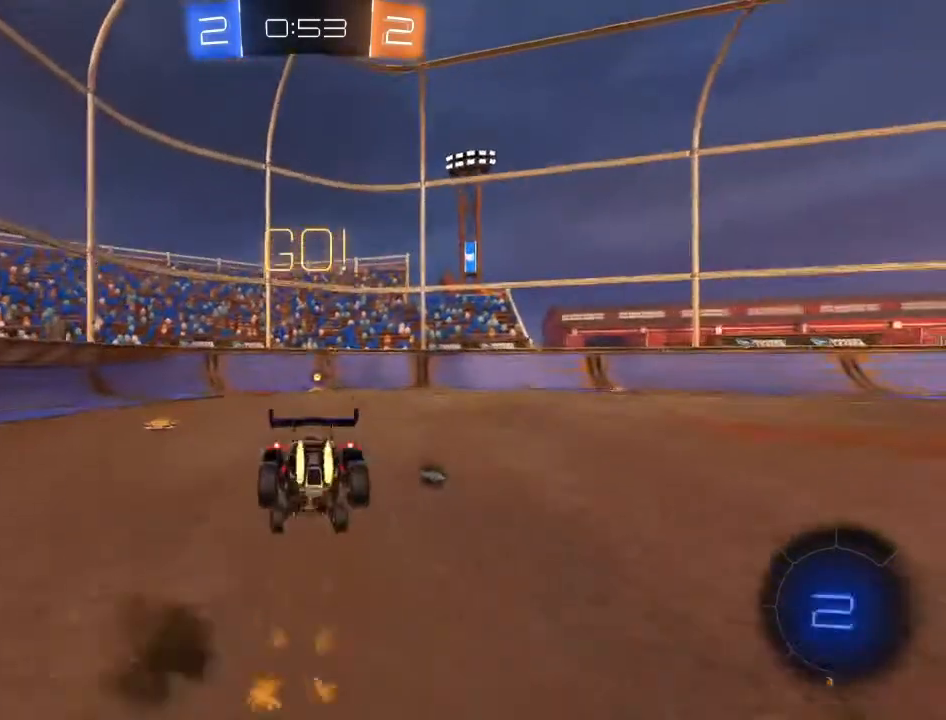
{"buttons": ["R2"], "left_stick": "center", "right_stick": "center", "events": [[17, "A", "up"], [67, "B", "up"], [267, "Y", "down"], [317, "left_stick", "center"], [383, "Y", "up"]]}
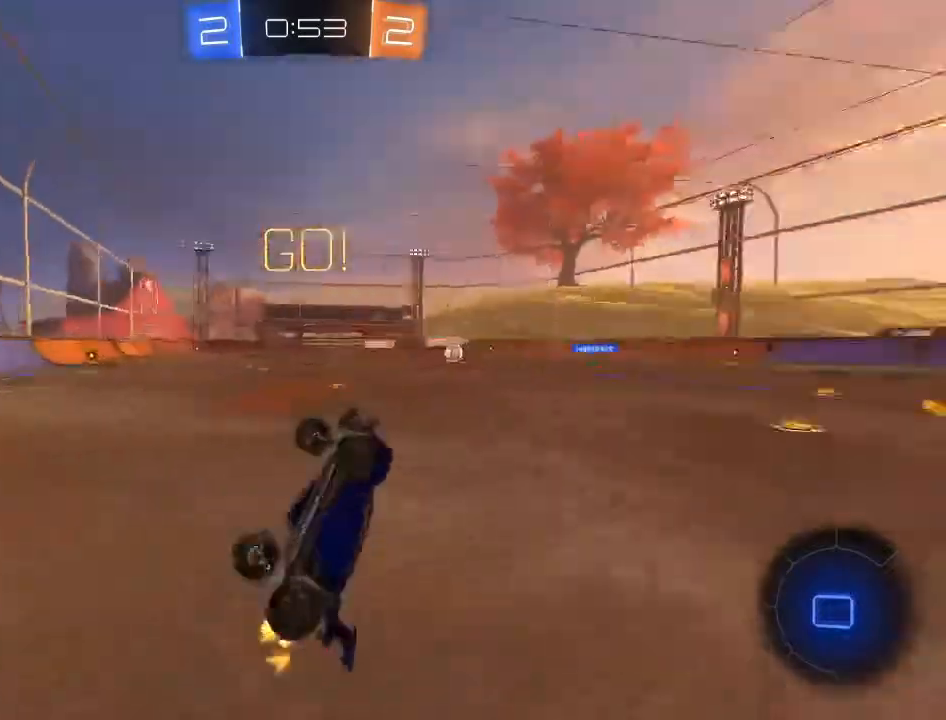
{"buttons": ["R2"], "left_stick": "right", "right_stick": "center", "events": [[350, "left_stick", "right"]]}
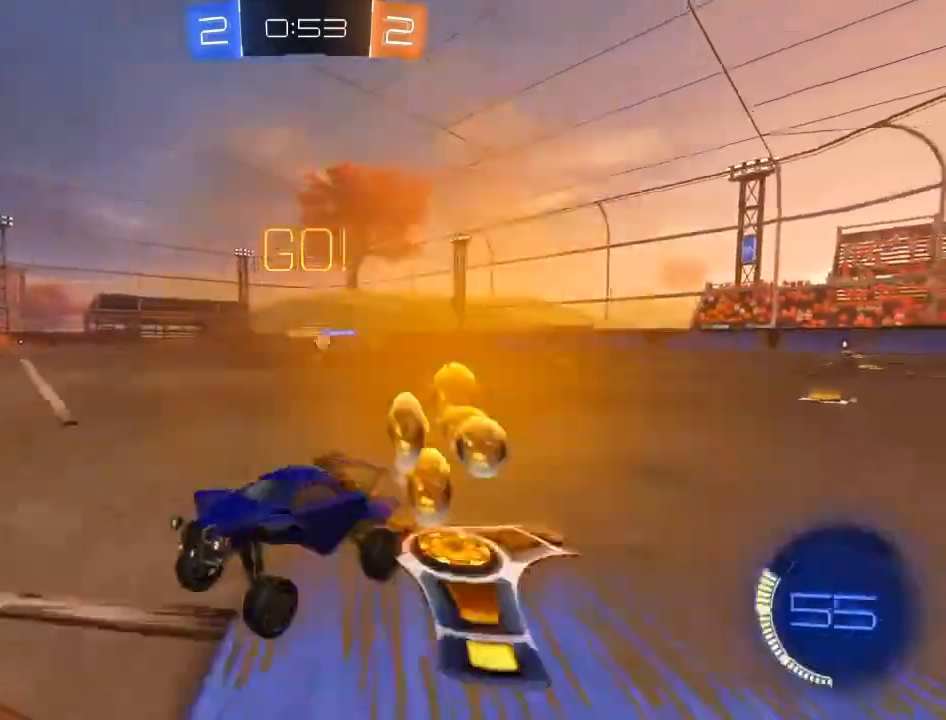
{"buttons": ["R2"], "left_stick": "right", "right_stick": "center", "events": [[67, "X", "down"], [150, "X", "up"], [217, "X", "down"], [317, "X", "up"]]}
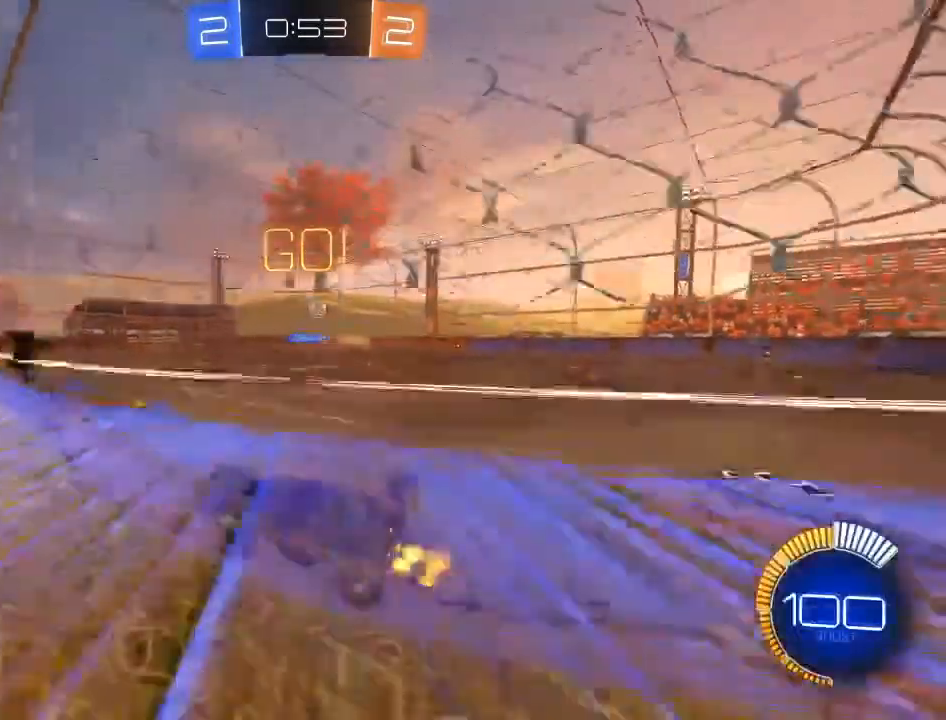
{"buttons": ["R2"], "left_stick": "right", "right_stick": "center", "events": [[117, "X", "down"], [233, "X", "up"]]}
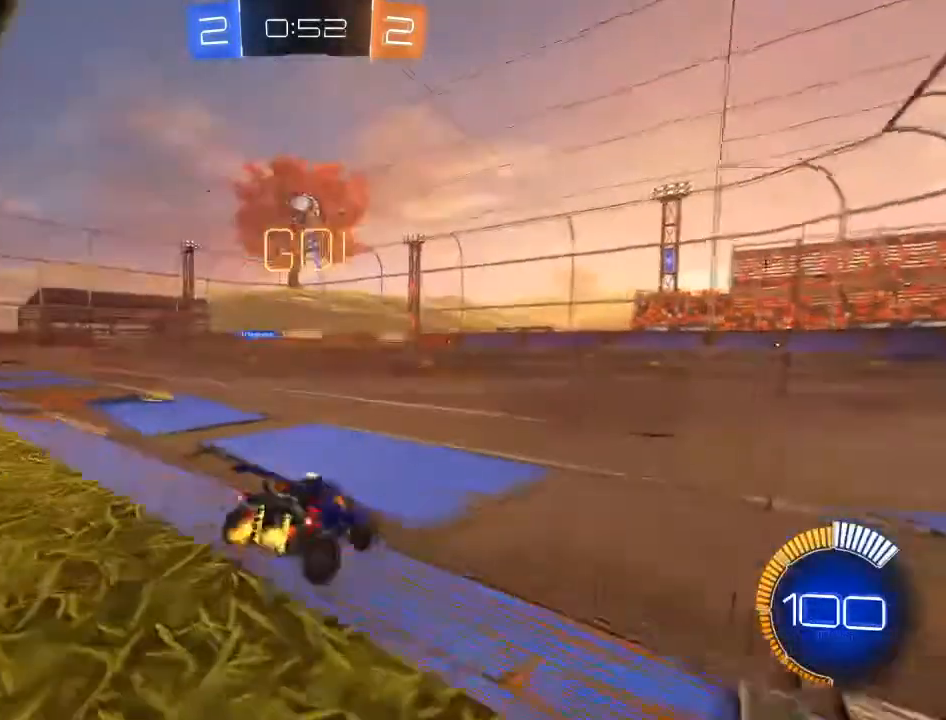
{"buttons": ["R2"], "left_stick": "right", "right_stick": "center", "events": []}
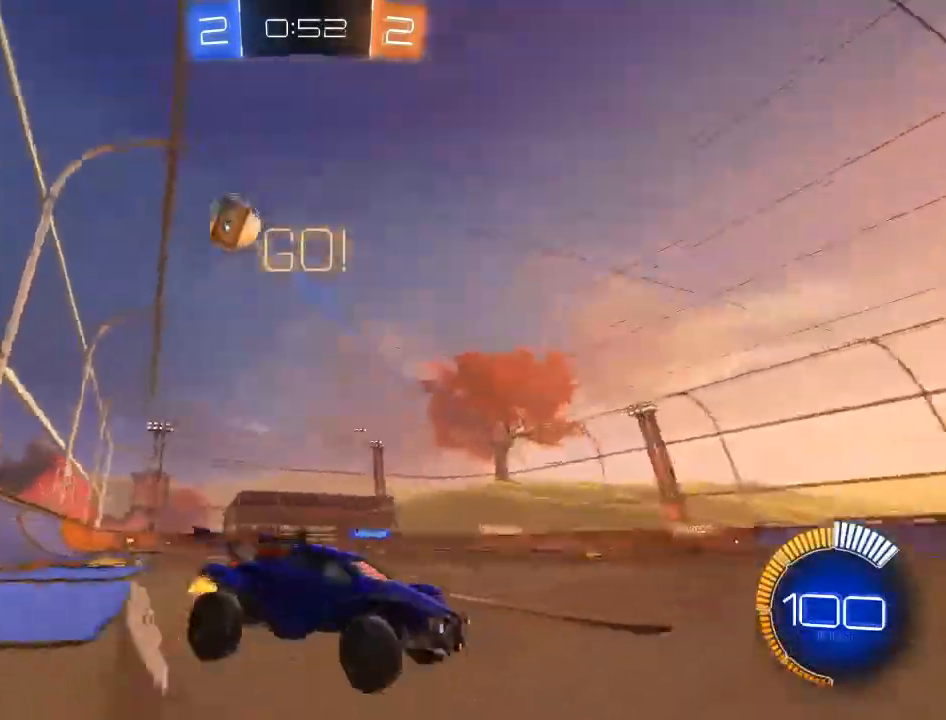
{"buttons": ["R2"], "left_stick": "left", "right_stick": "center", "events": [[283, "left_stick", "center"], [483, "left_stick", "left"]]}
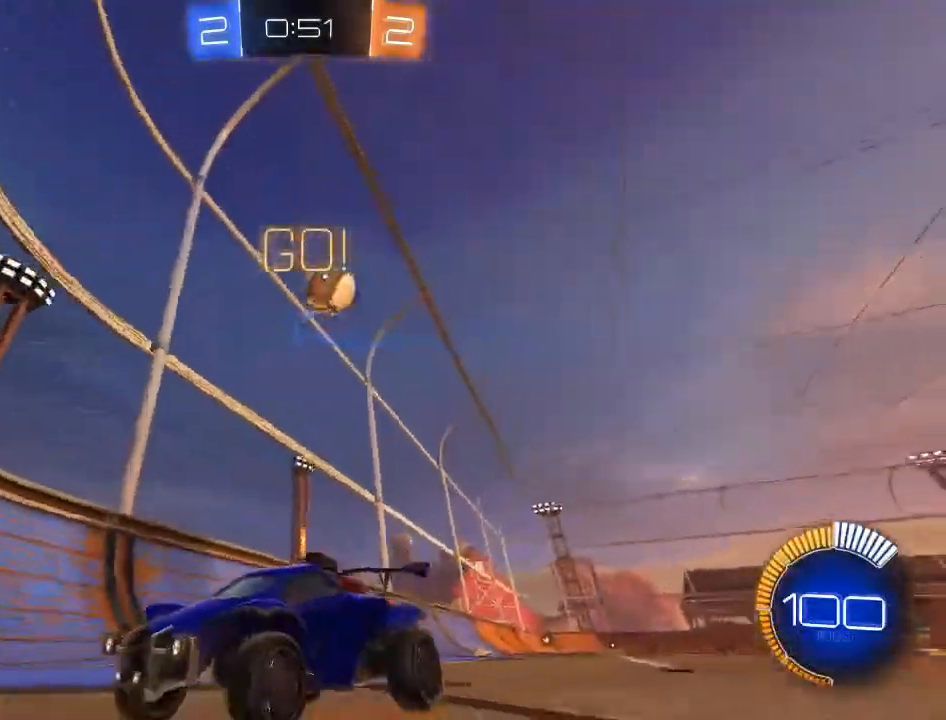
{"buttons": ["R2"], "left_stick": "left", "right_stick": "center", "events": []}
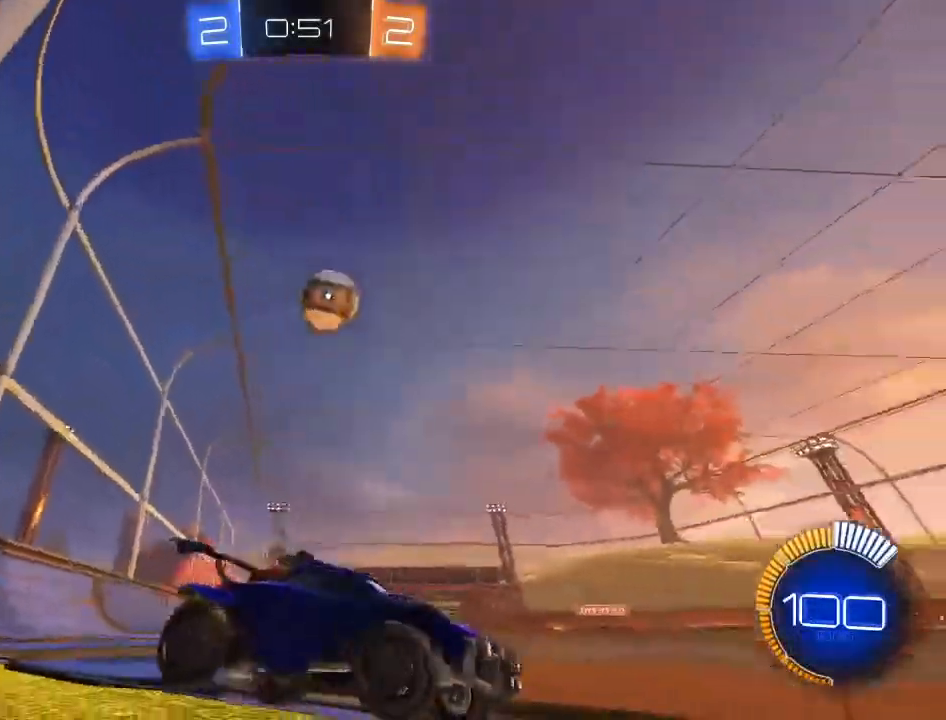
{"buttons": ["B", "R2"], "left_stick": "left", "right_stick": "center", "events": [[17, "left_stick", "center"], [267, "B", "down"], [417, "B", "up"], [417, "left_stick", "left"], [467, "B", "down"]]}
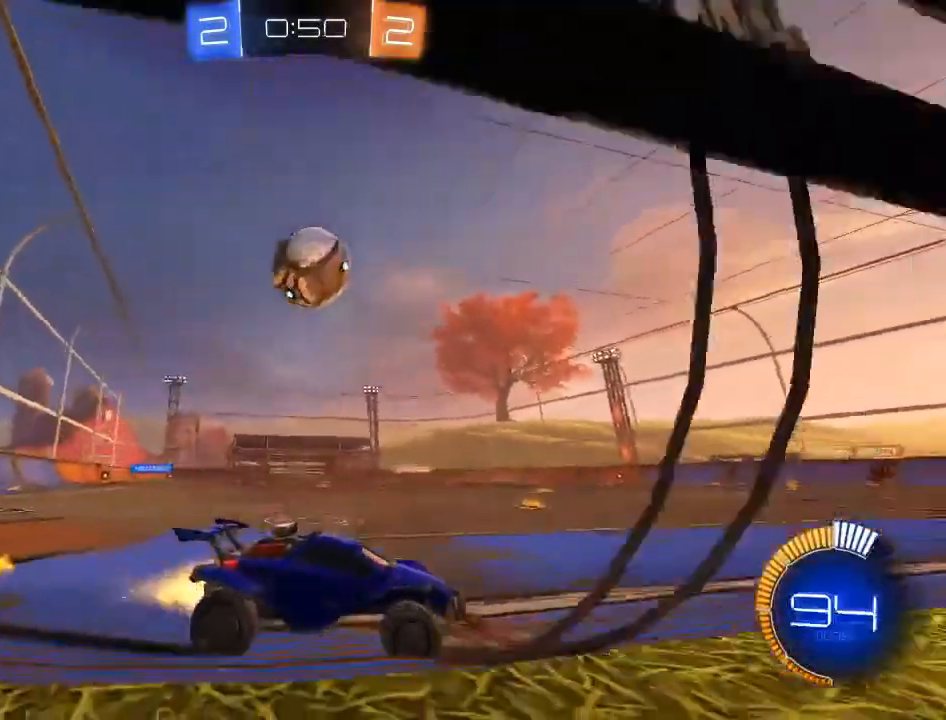
{"buttons": ["R2"], "left_stick": "center", "right_stick": "center", "events": [[83, "B", "up"], [367, "A", "down"], [467, "A", "up"], [500, "left_stick", "center"]]}
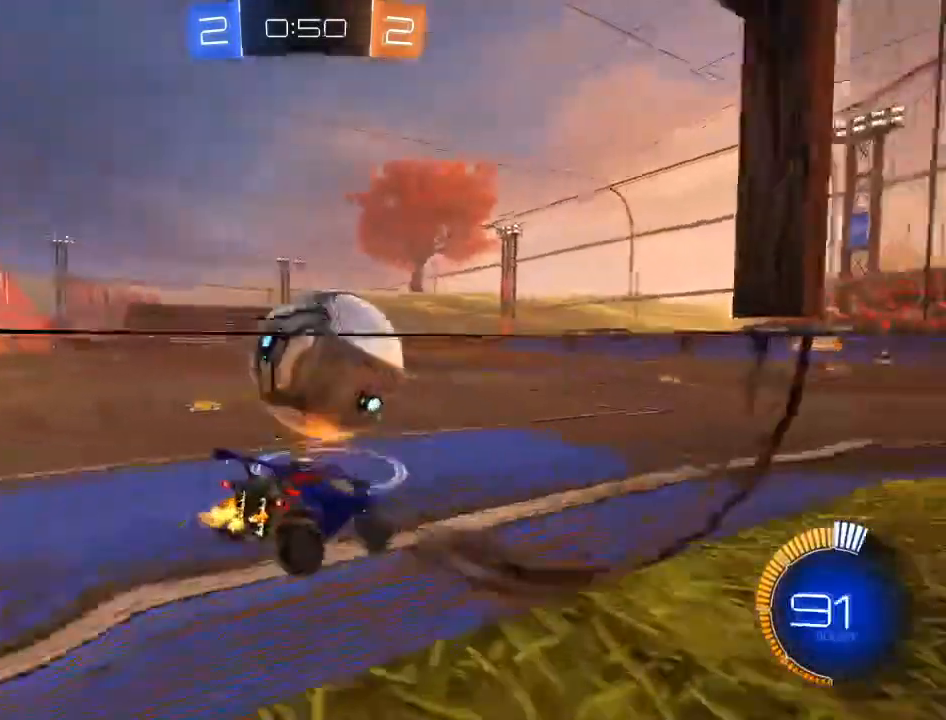
{"buttons": ["B", "R2"], "left_stick": "right", "right_stick": "center", "events": [[167, "left_stick", "right"], [283, "left_stick", "down-right"], [333, "B", "down"], [400, "left_stick", "right"]]}